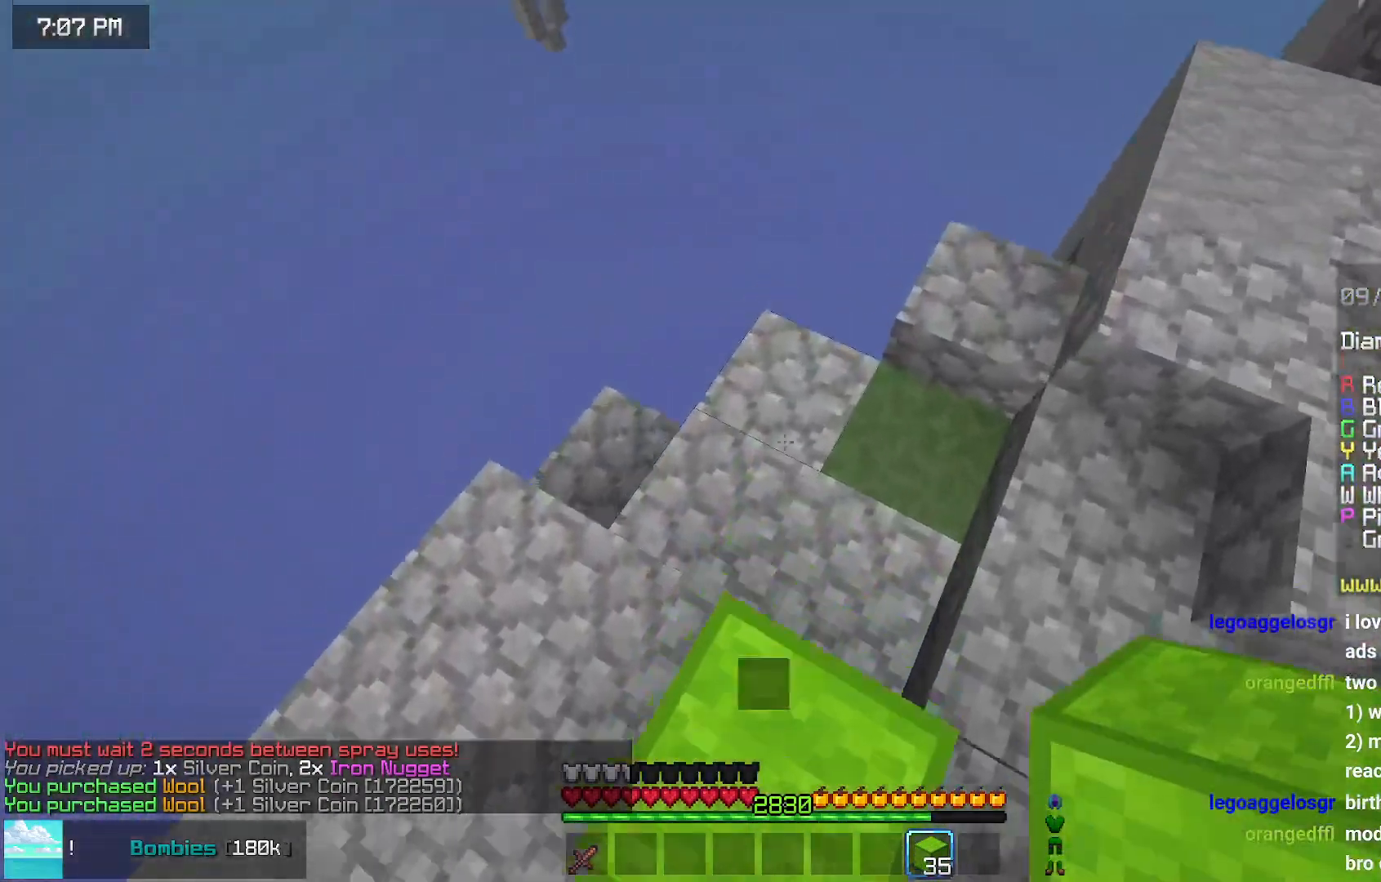
Gameplay with keyboard and mouse; each line is a JSON object with the keys and mouse buttons held at the frame after it. "events" lists presses ("down") and releases ("up") of "down", "left", "right", "space", "up", "mouse_left" and "mouse_right" between this image and that frame as [ms after this image, input, new state], when the widget could be followed in between. "mouse_left", "mouse_right" = the "left", "right" buttons of the "mouse" list. No other keys are recorded. Fast repeated clicks can show as one long hold. Mouse movement is not recorded.
{"keys": ["down"], "mouse": [], "events": [[50, "left", "down"], [50, "mouse_right", "down"], [50, "up", "up"], [100, "mouse_right", "up"], [100, "space", "up"], [200, "mouse_right", "down"], [250, "mouse_right", "up"], [300, "down", "down"], [350, "left", "up"]]}
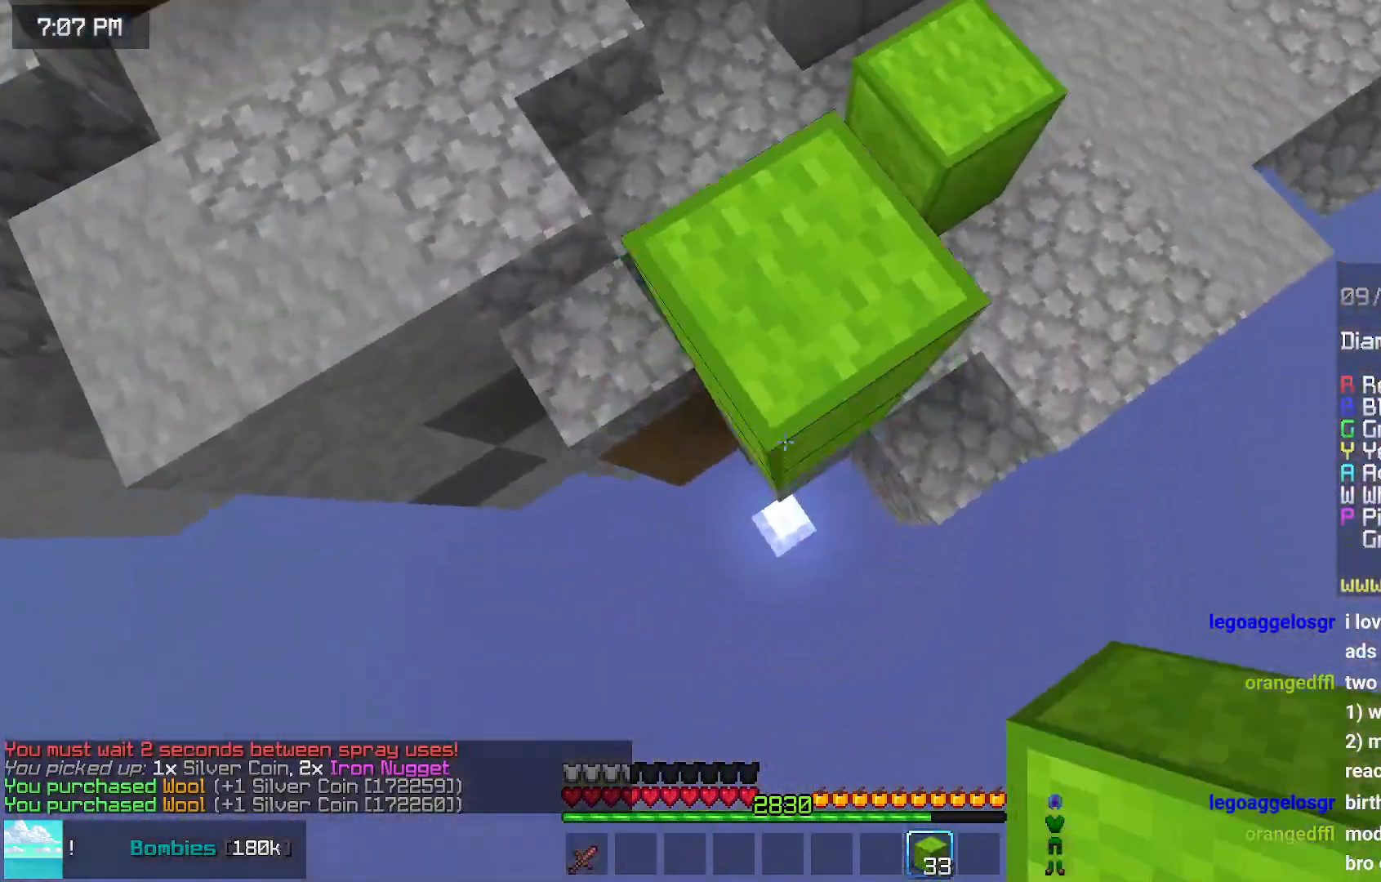
{"keys": ["down"], "mouse": ["right"], "events": [[317, "mouse_right", "down"], [417, "mouse_right", "up"], [467, "mouse_right", "down"]]}
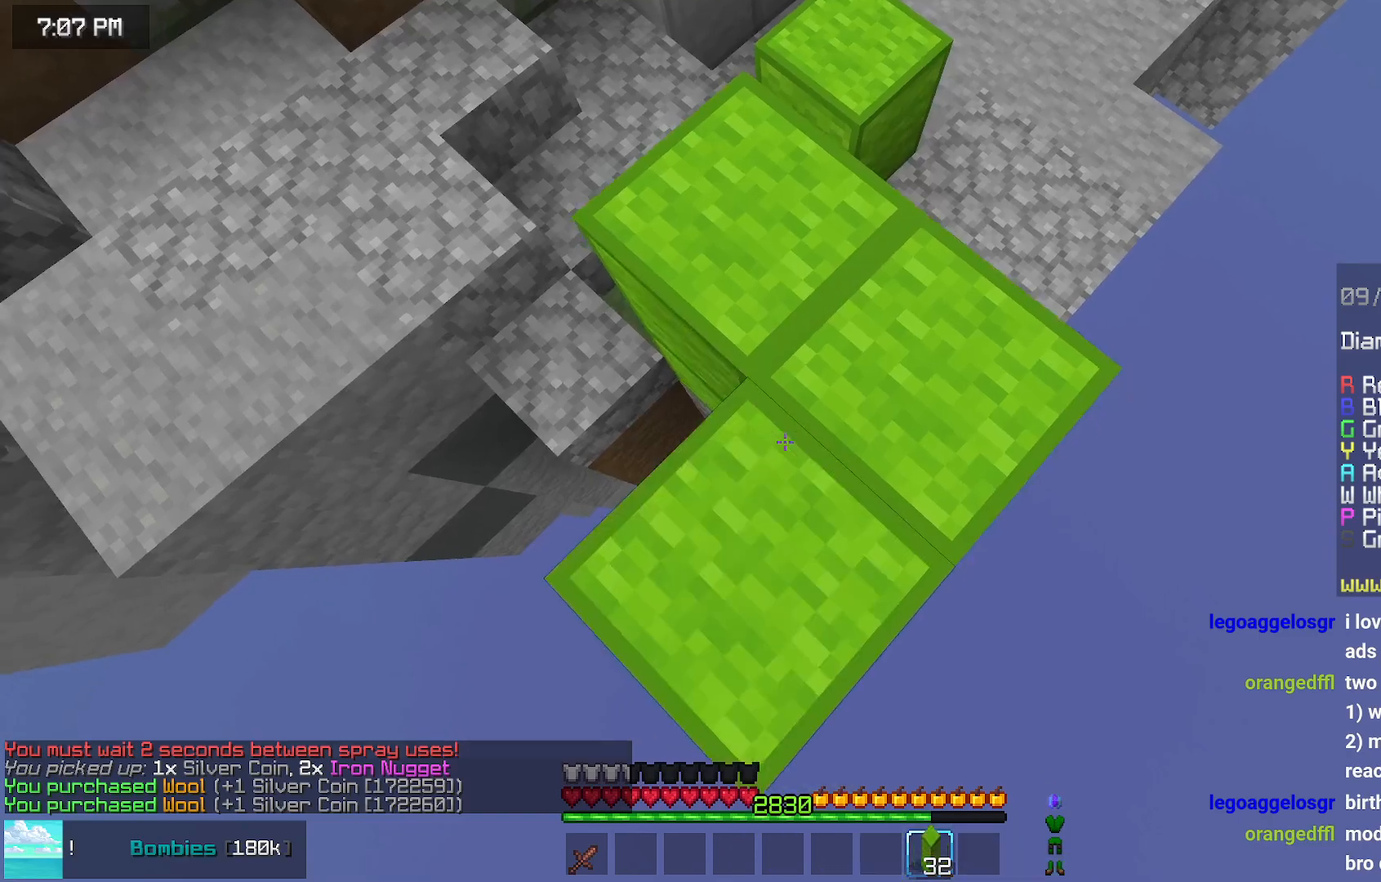
{"keys": ["down"], "mouse": [], "events": [[167, "mouse_right", "up"], [367, "mouse_right", "down"], [467, "mouse_right", "up"]]}
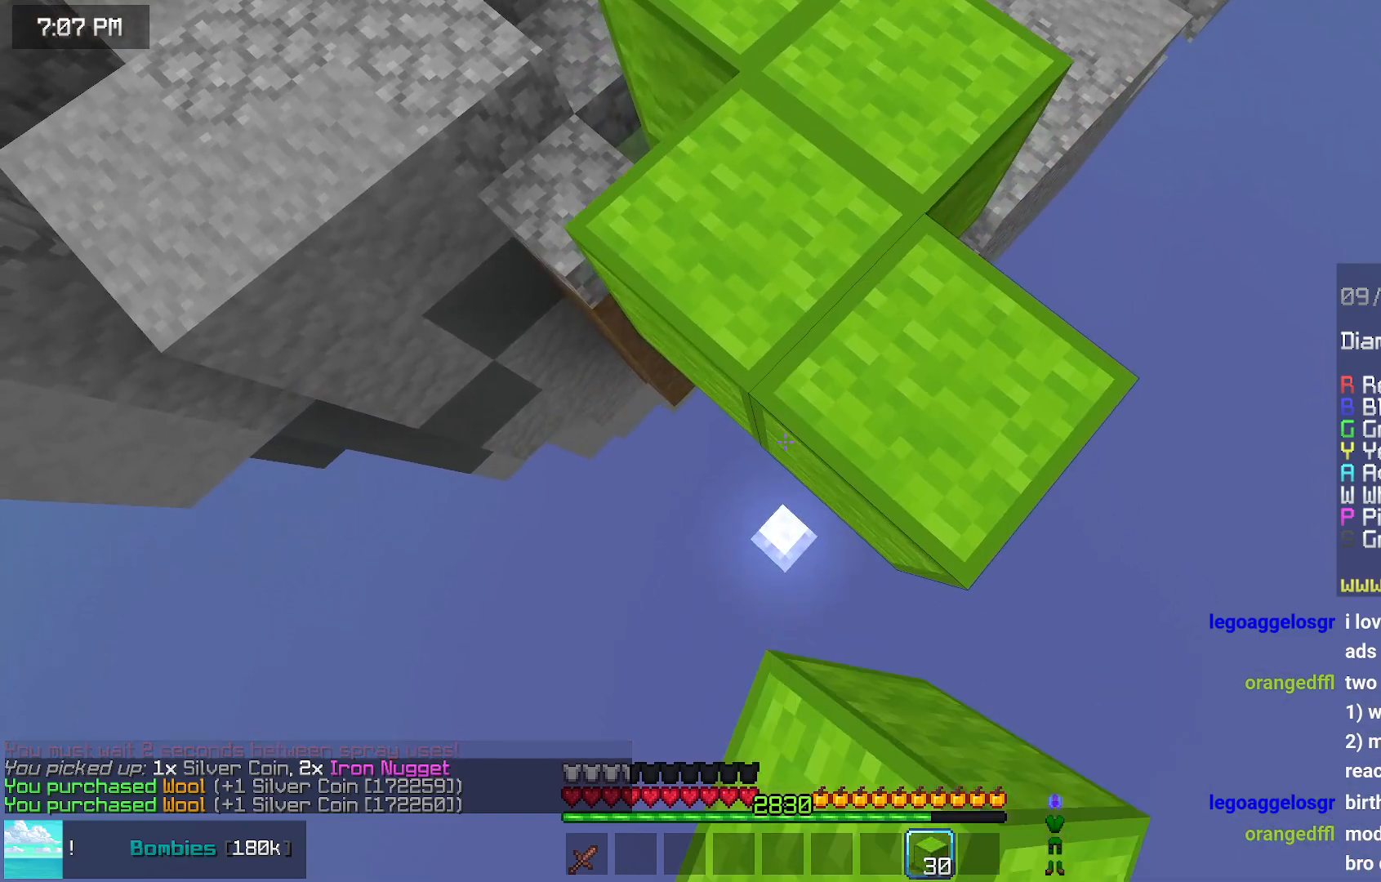
{"keys": ["down"], "mouse": ["right"], "events": [[17, "mouse_right", "down"], [283, "mouse_right", "up"], [483, "mouse_right", "down"]]}
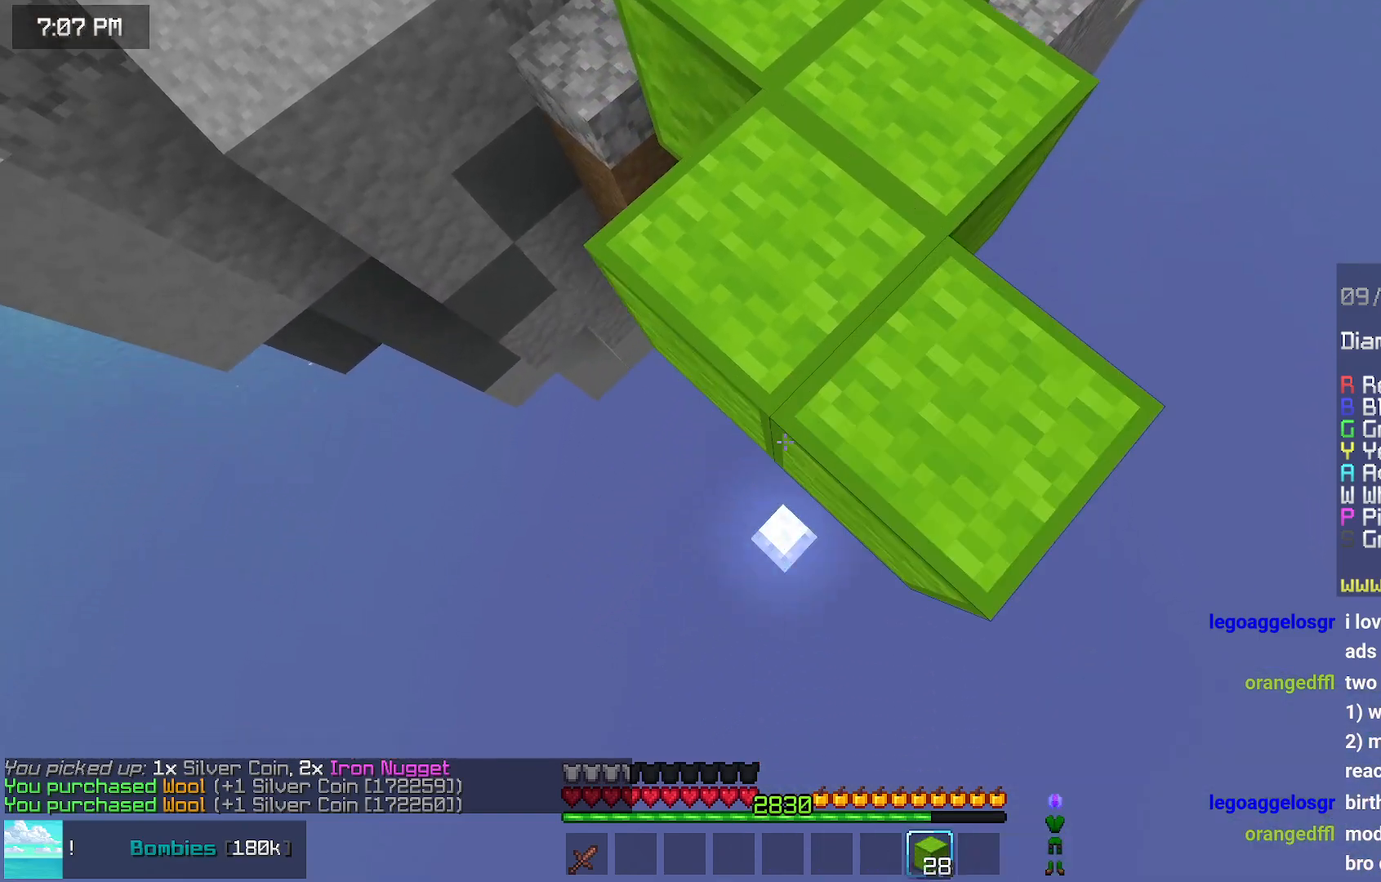
{"keys": ["down"], "mouse": [], "events": [[83, "mouse_right", "up"], [133, "mouse_right", "down"], [383, "mouse_right", "up"]]}
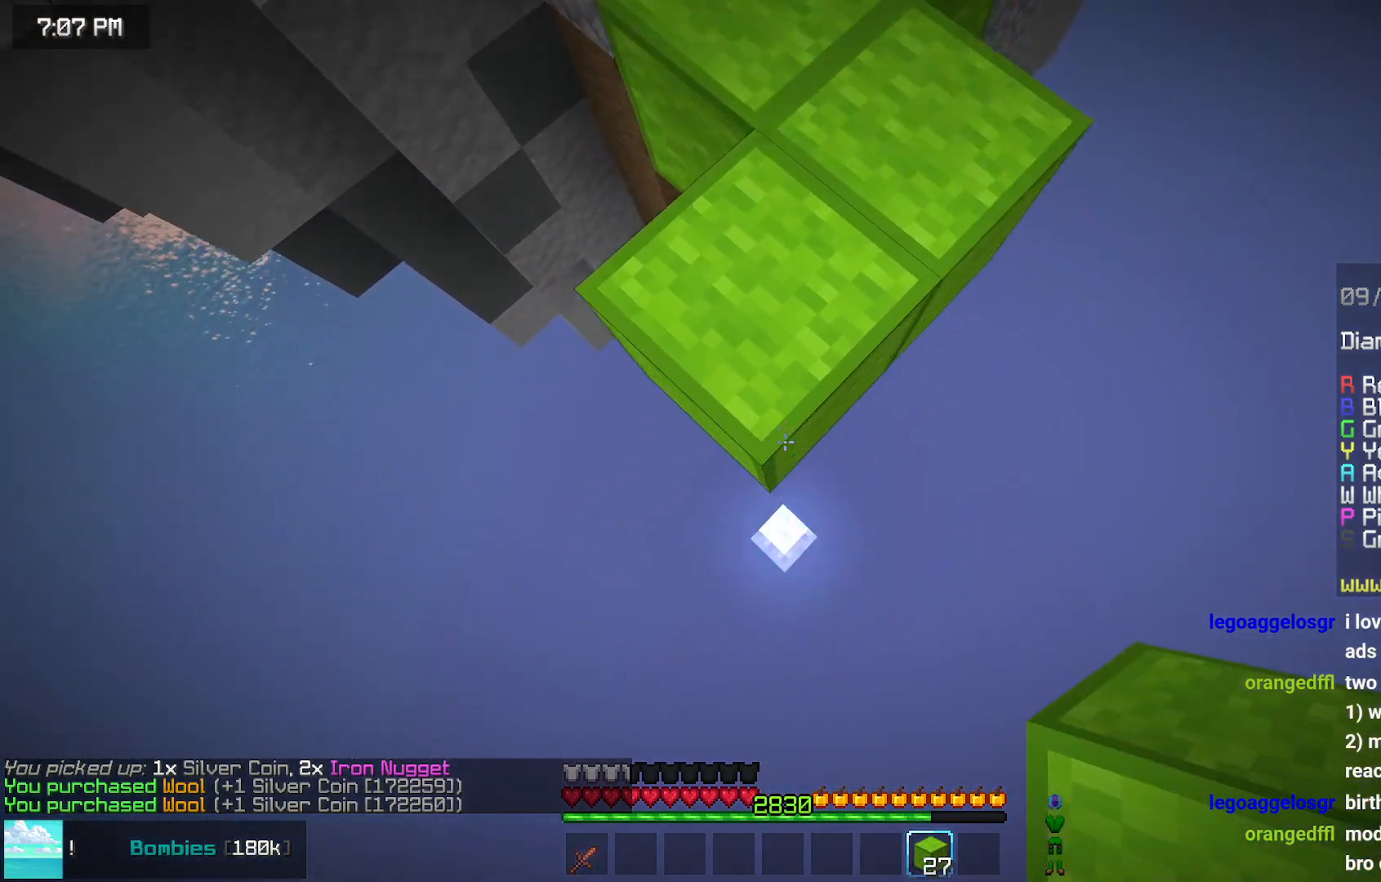
{"keys": ["down"], "mouse": [], "events": [[50, "mouse_right", "down"], [150, "mouse_right", "up"], [200, "mouse_right", "down"], [450, "mouse_right", "up"]]}
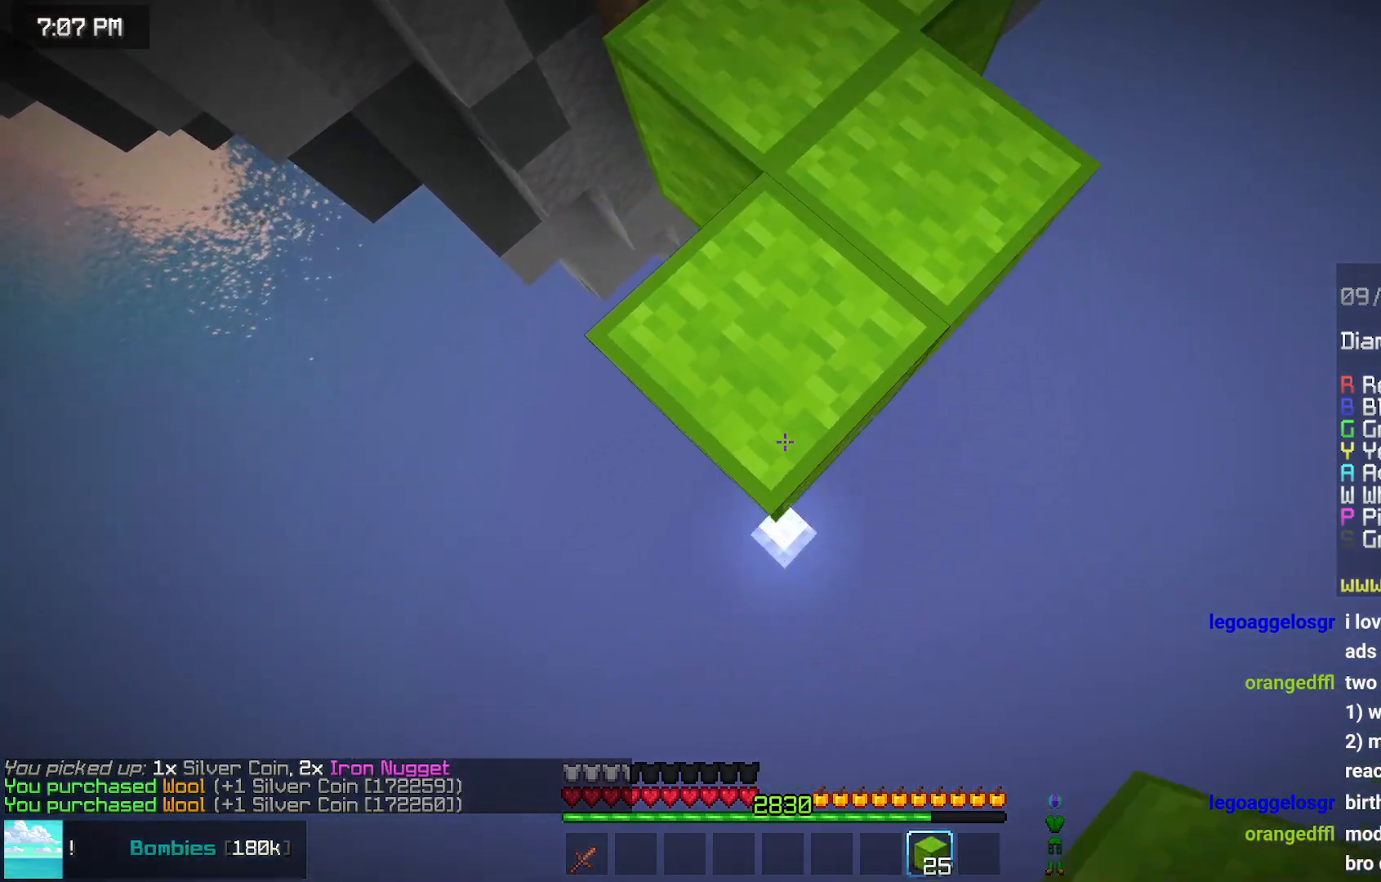
{"keys": ["down"], "mouse": ["right"], "events": [[100, "mouse_right", "down"], [200, "mouse_right", "up"], [250, "mouse_right", "down"], [250, "space", "down"], [300, "space", "up"], [367, "mouse_right", "up"], [417, "mouse_right", "down"]]}
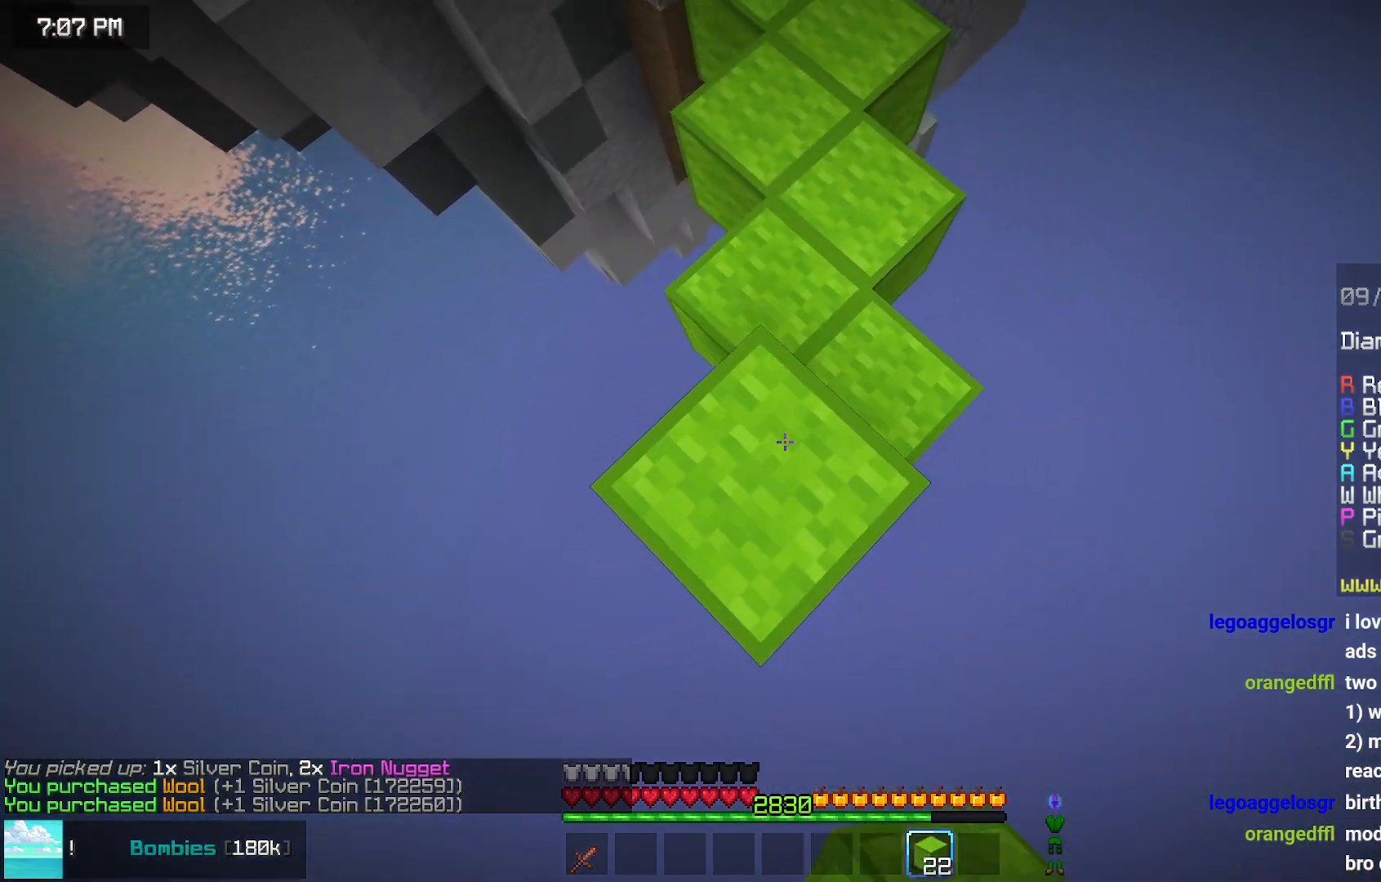
{"keys": ["down"], "mouse": [], "events": [[17, "mouse_right", "up"], [117, "mouse_right", "down"], [167, "mouse_right", "up"], [367, "mouse_right", "down"], [467, "mouse_right", "up"]]}
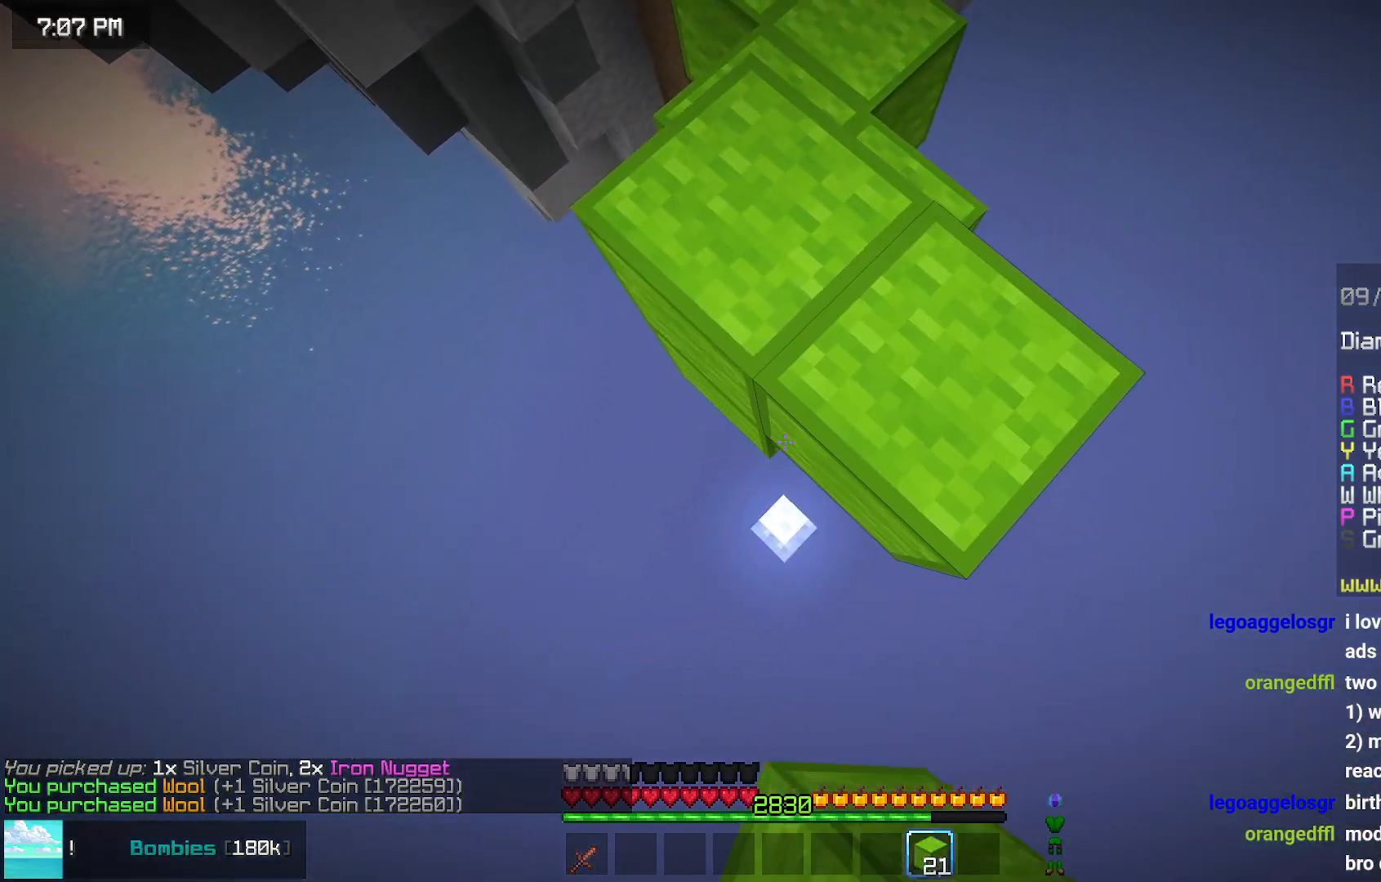
{"keys": ["down"], "mouse": ["right"], "events": [[17, "mouse_right", "down"], [283, "mouse_right", "up"], [483, "mouse_right", "down"]]}
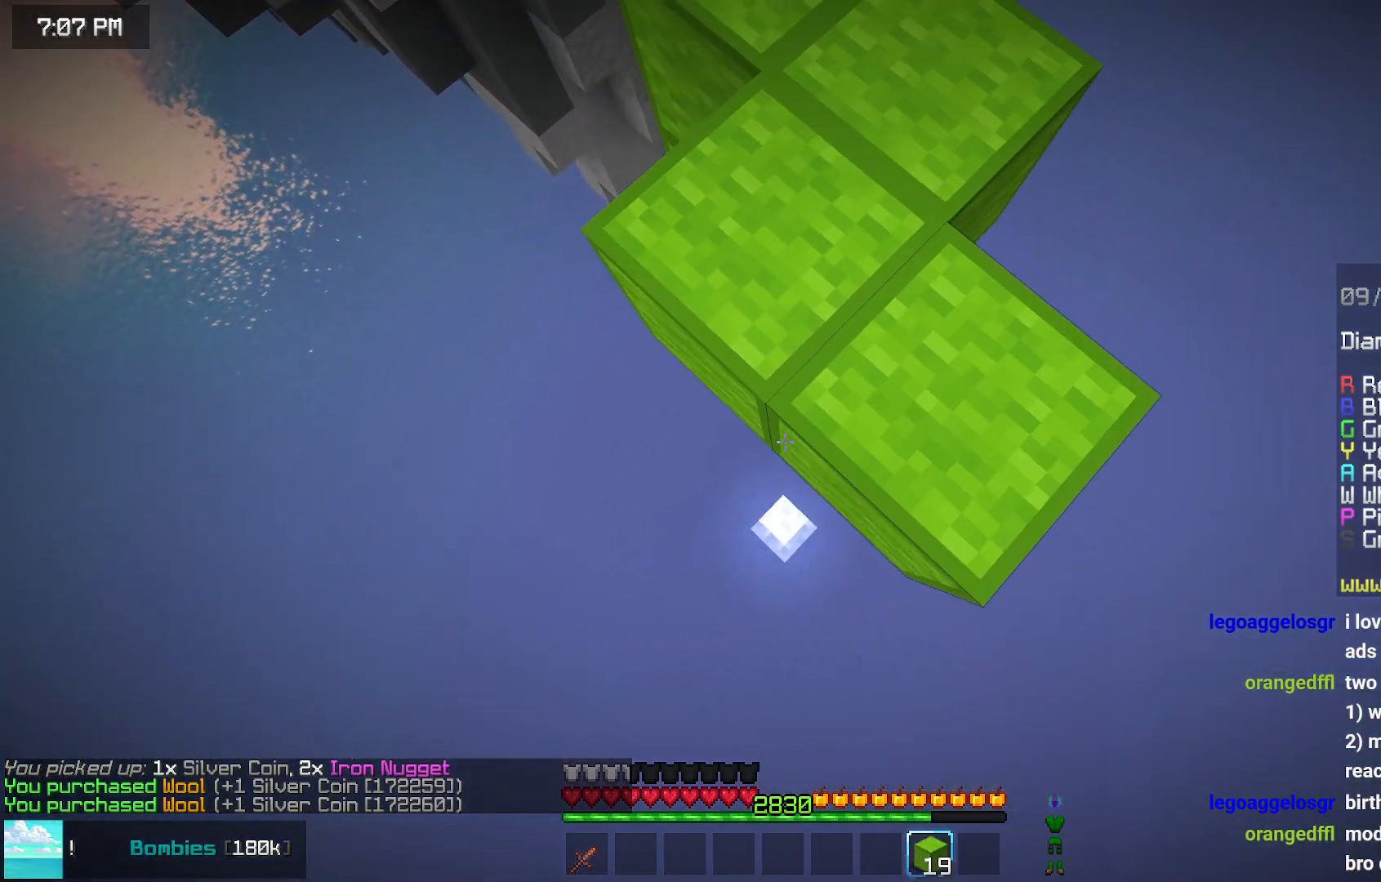
{"keys": ["down"], "mouse": ["right"], "events": [[33, "mouse_right", "up"], [83, "mouse_right", "down"], [333, "mouse_right", "up"], [500, "mouse_right", "down"]]}
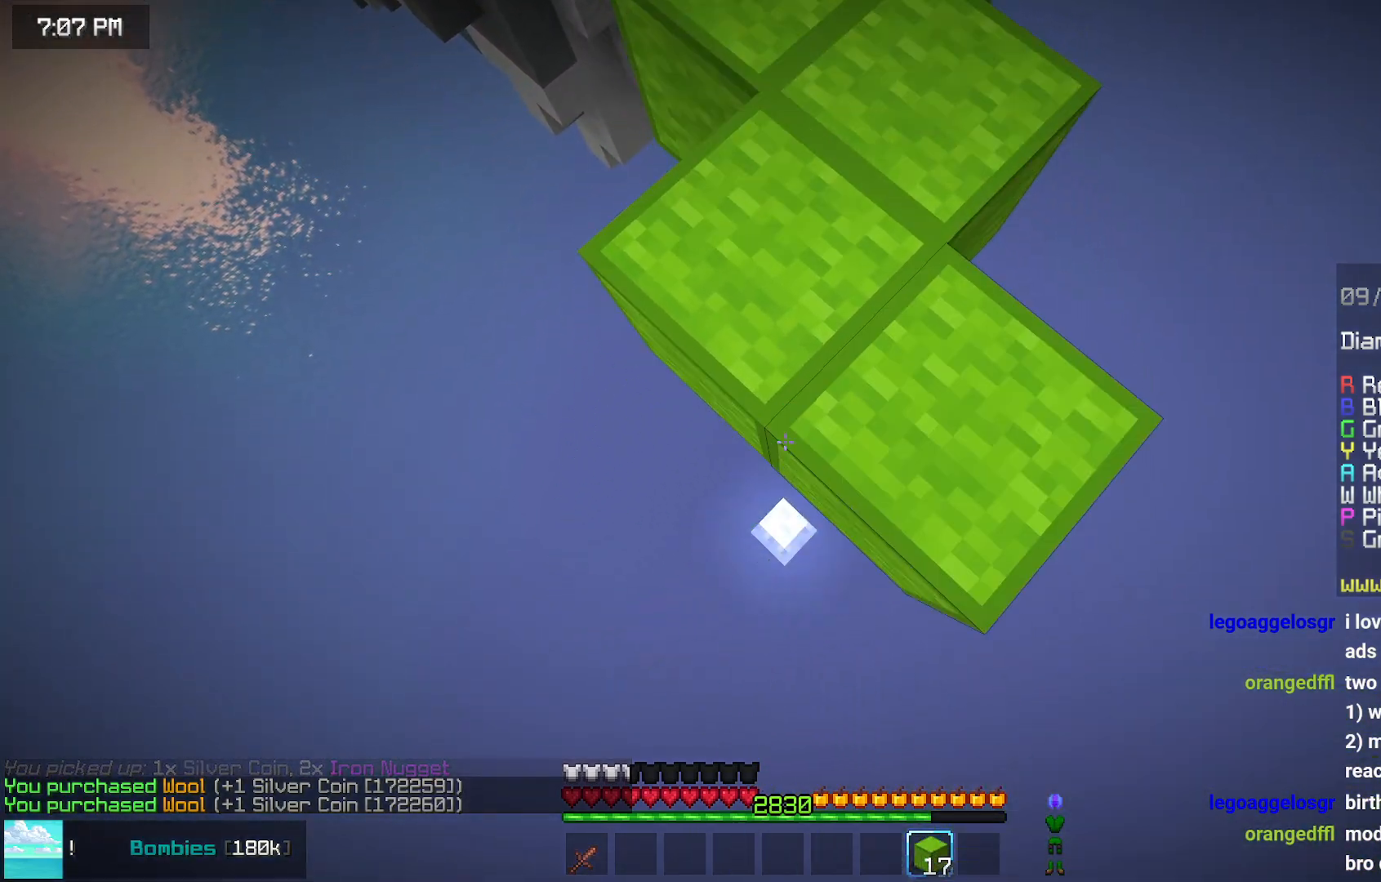
{"keys": ["down"], "mouse": ["right"], "events": [[150, "space", "down"], [200, "space", "up"], [250, "mouse_right", "up"], [300, "mouse_right", "down"], [400, "mouse_right", "up"], [450, "mouse_right", "down"]]}
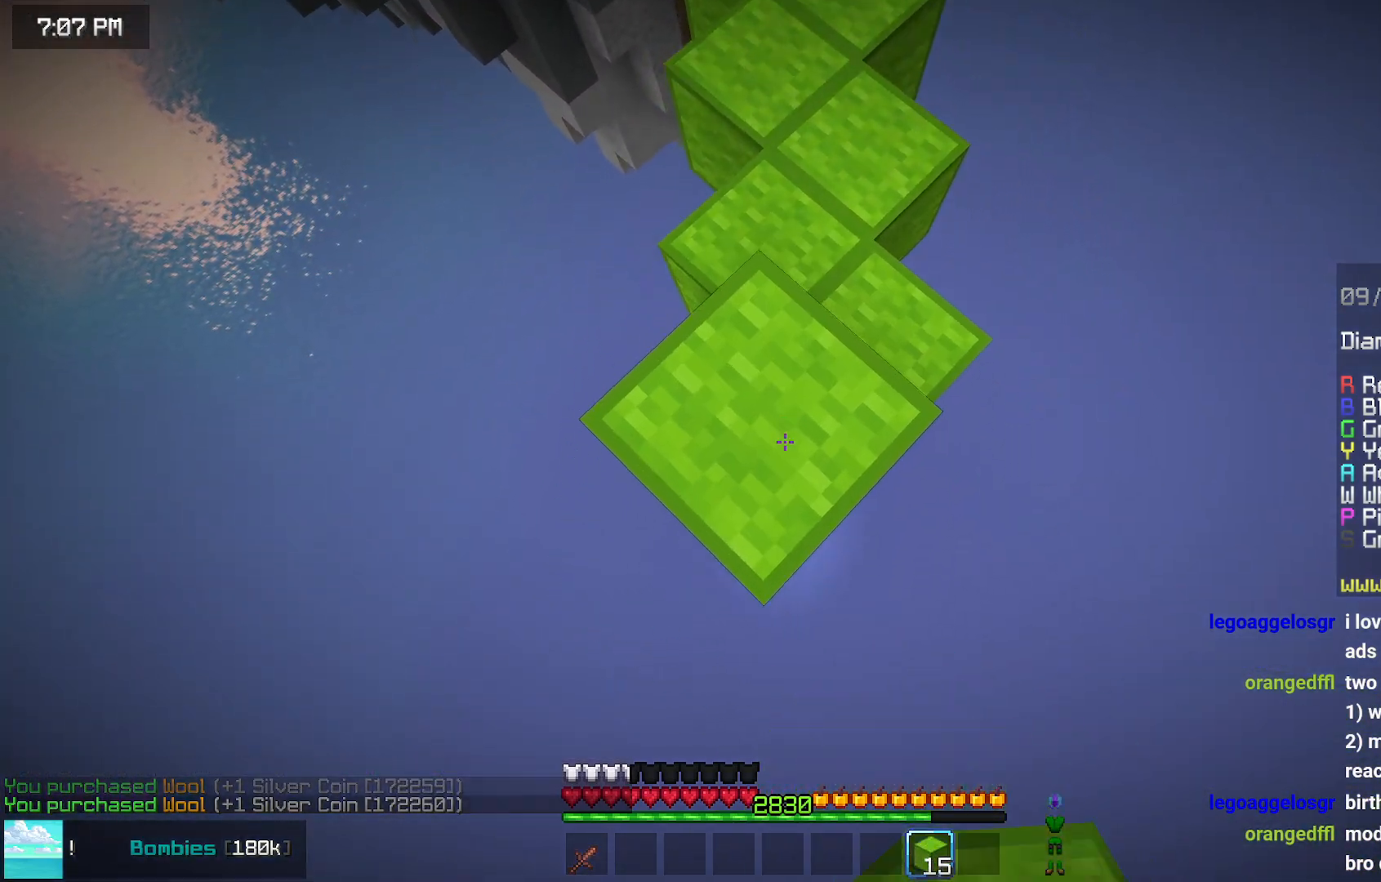
{"keys": ["down"], "mouse": ["right"], "events": [[50, "mouse_right", "up"], [250, "mouse_right", "down"], [367, "mouse_right", "up"], [417, "mouse_right", "down"]]}
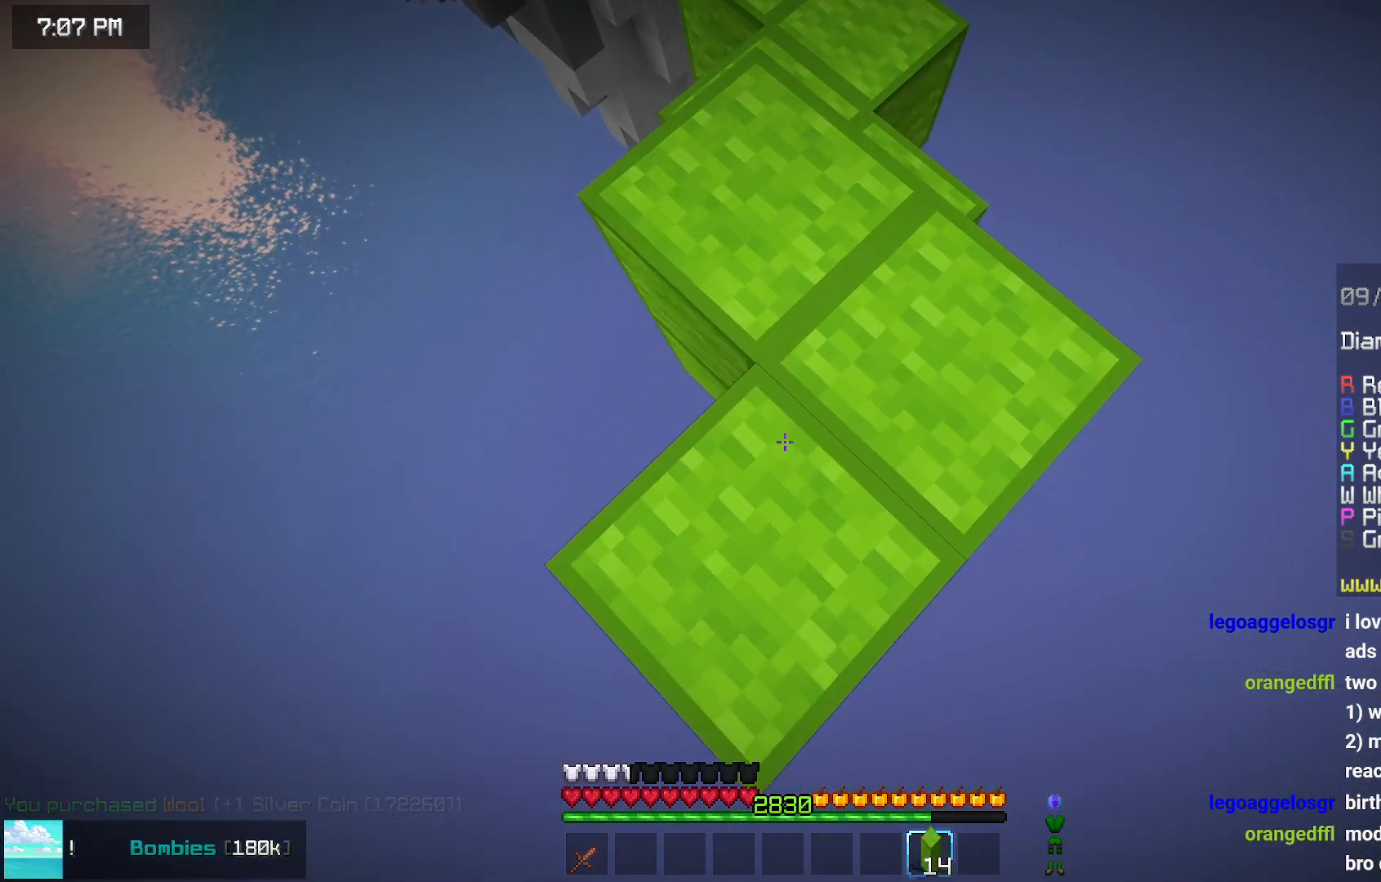
{"keys": ["down"], "mouse": ["right"], "events": [[217, "mouse_right", "up"], [367, "mouse_right", "down"]]}
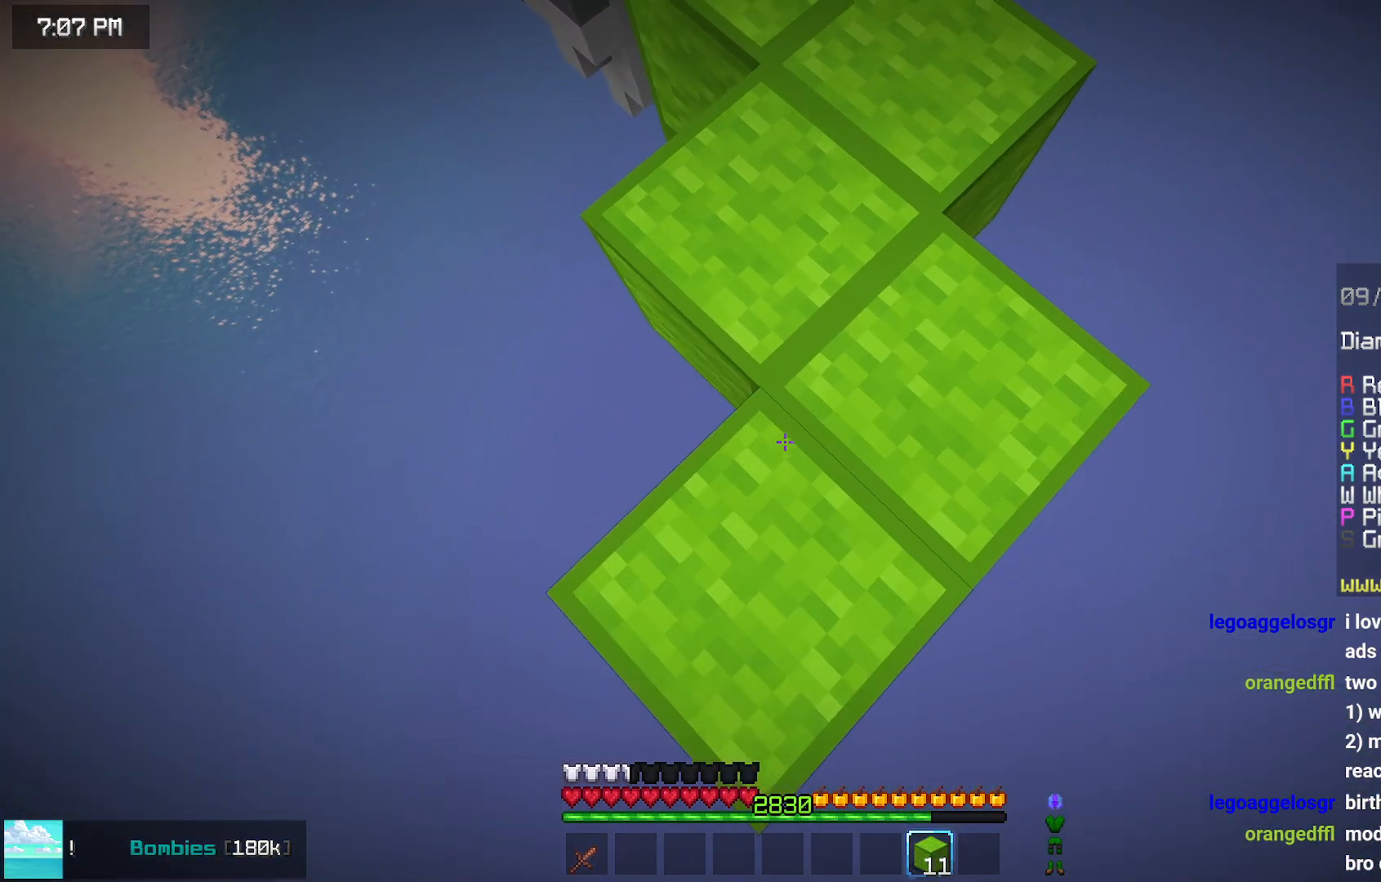
{"keys": ["down"], "mouse": [], "events": [[233, "mouse_right", "up"], [383, "mouse_right", "down"], [483, "mouse_right", "up"]]}
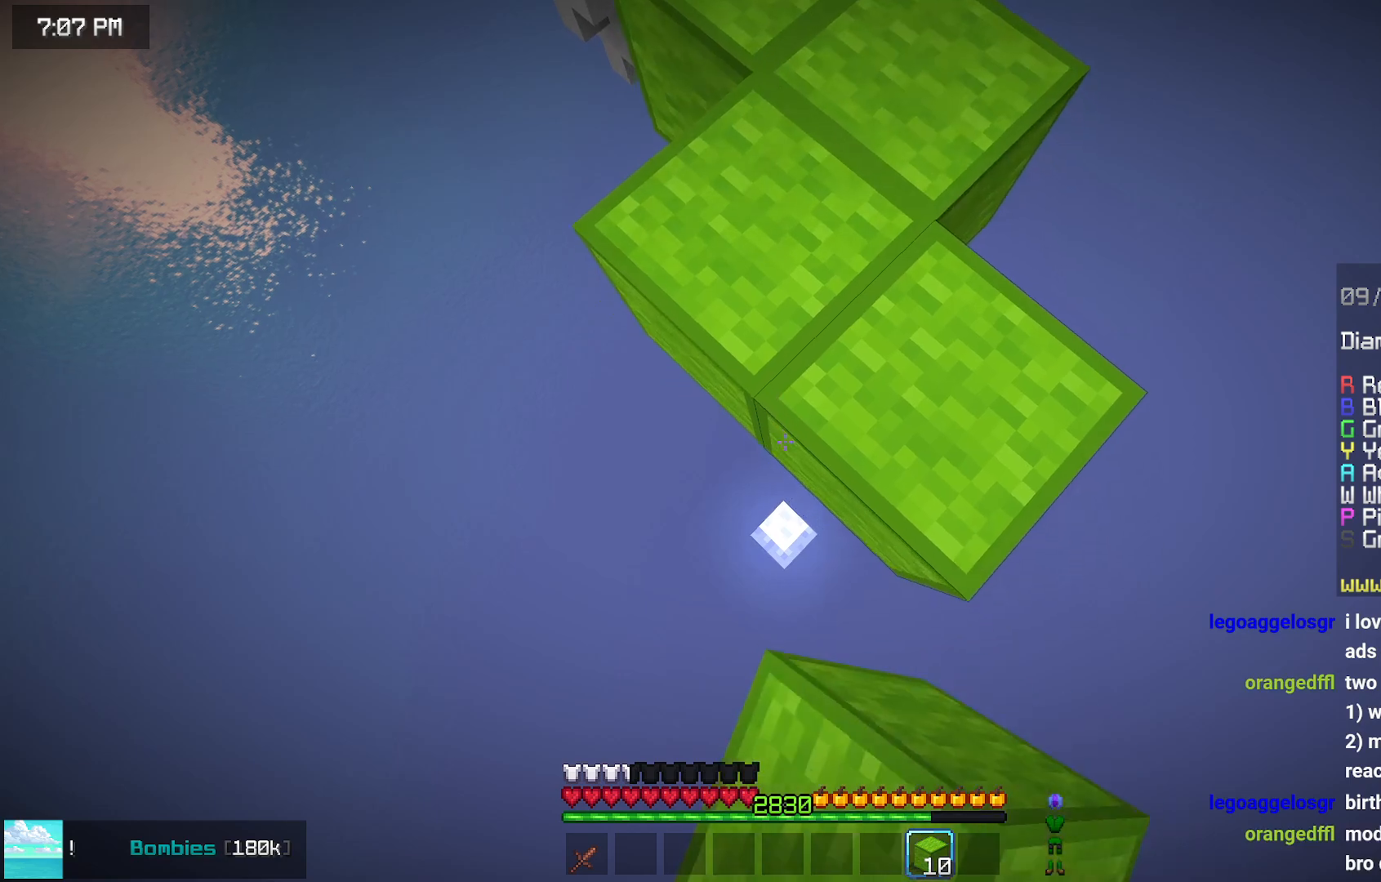
{"keys": ["down"], "mouse": [], "events": [[33, "mouse_right", "down"], [83, "space", "down"], [133, "mouse_right", "up"], [133, "space", "up"], [233, "mouse_right", "down"], [333, "mouse_right", "up"], [383, "mouse_right", "down"], [500, "mouse_right", "up"]]}
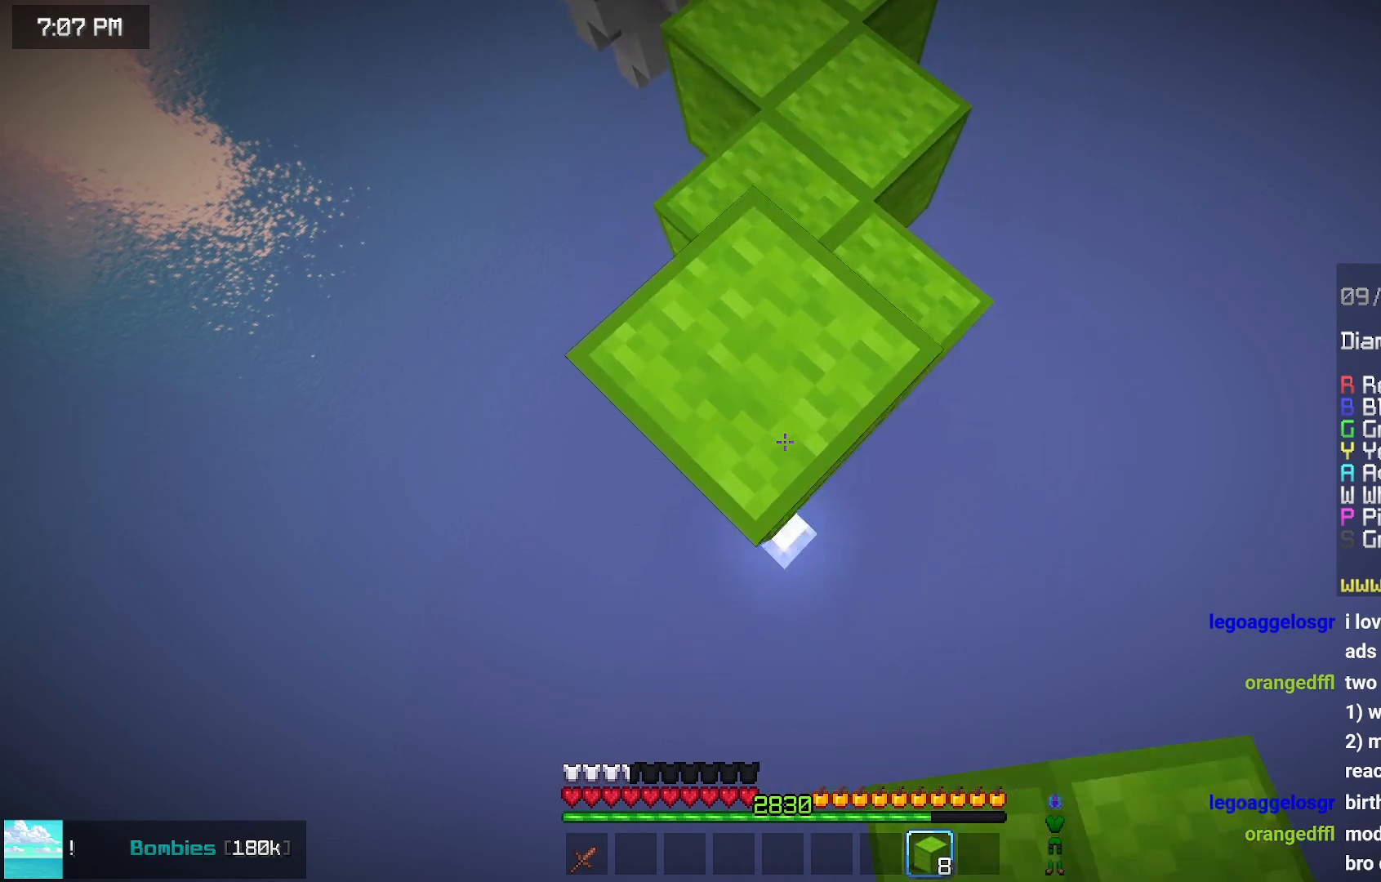
{"keys": ["down"], "mouse": ["right"], "events": [[200, "mouse_right", "down"], [300, "mouse_right", "up"], [350, "mouse_right", "down"]]}
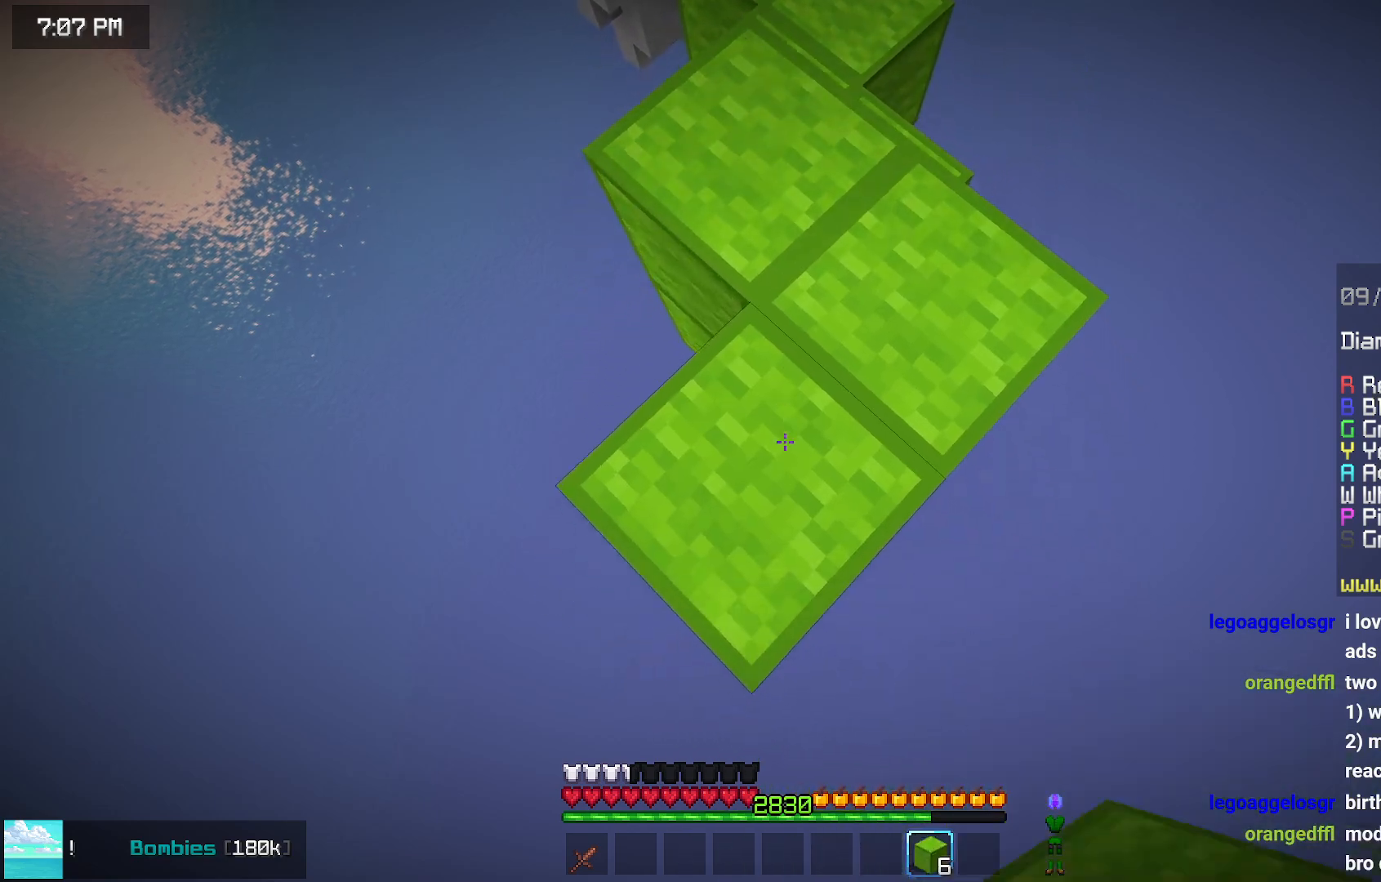
{"keys": ["down"], "mouse": ["right"], "events": [[100, "mouse_right", "up"], [250, "mouse_right", "down"], [367, "mouse_right", "up"], [417, "mouse_right", "down"]]}
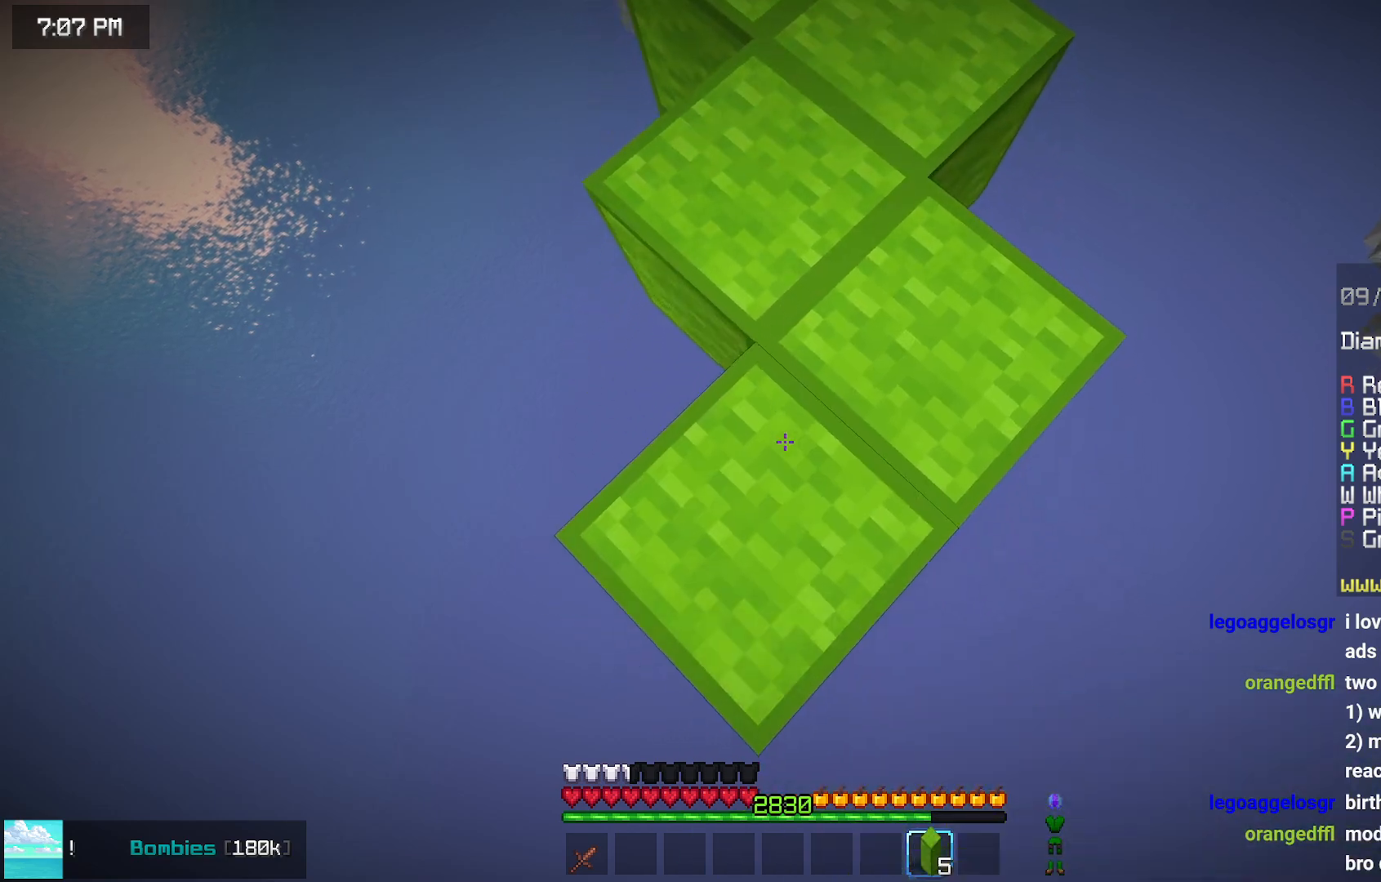
{"keys": ["down"], "mouse": ["right"], "events": [[167, "mouse_right", "up"], [367, "mouse_right", "down"]]}
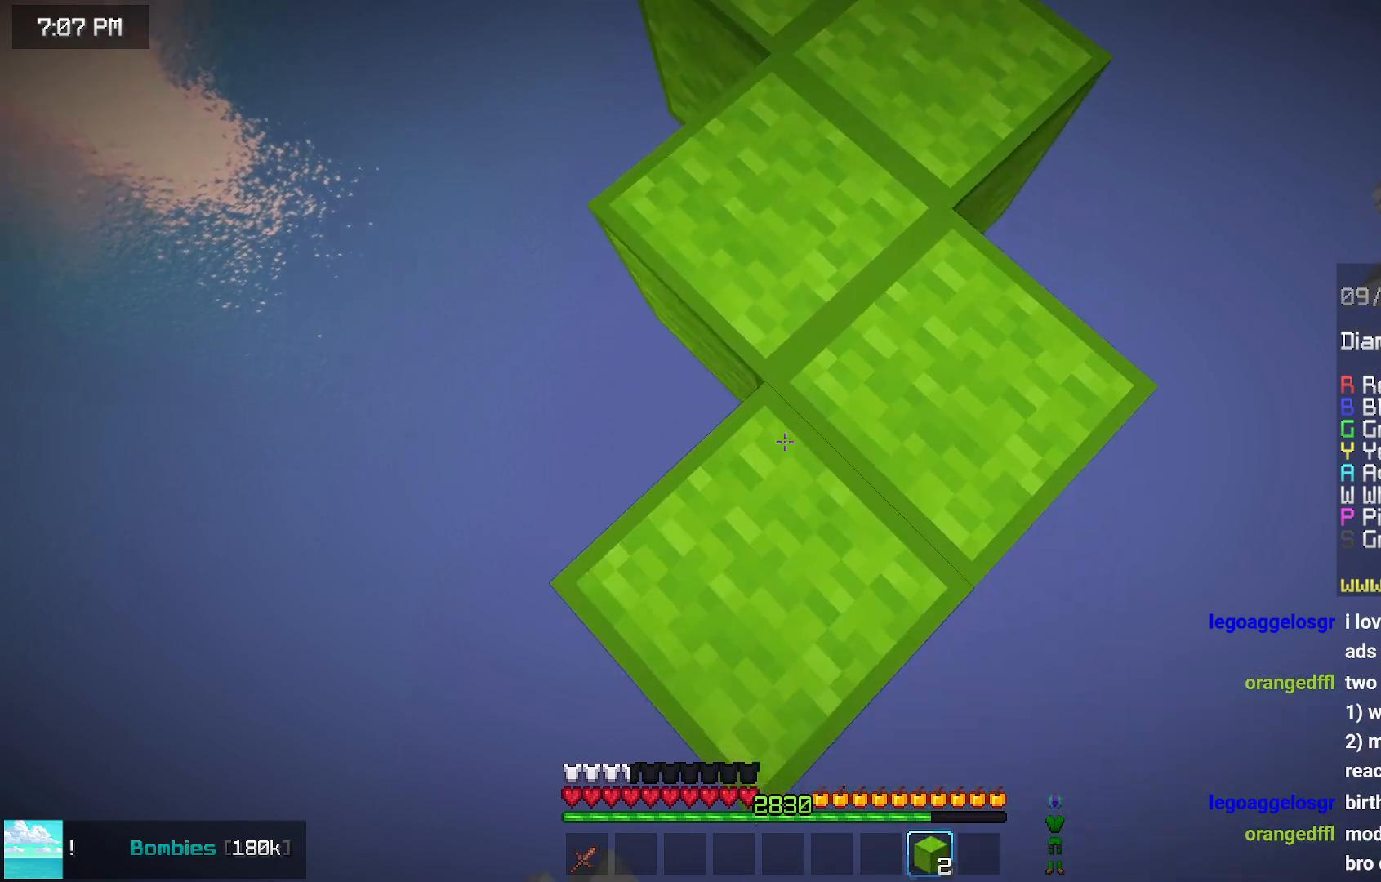
{"keys": ["space", "up"], "mouse": [], "events": [[67, "mouse_right", "up"], [117, "down", "up"], [233, "up", "down"], [383, "space", "down"]]}
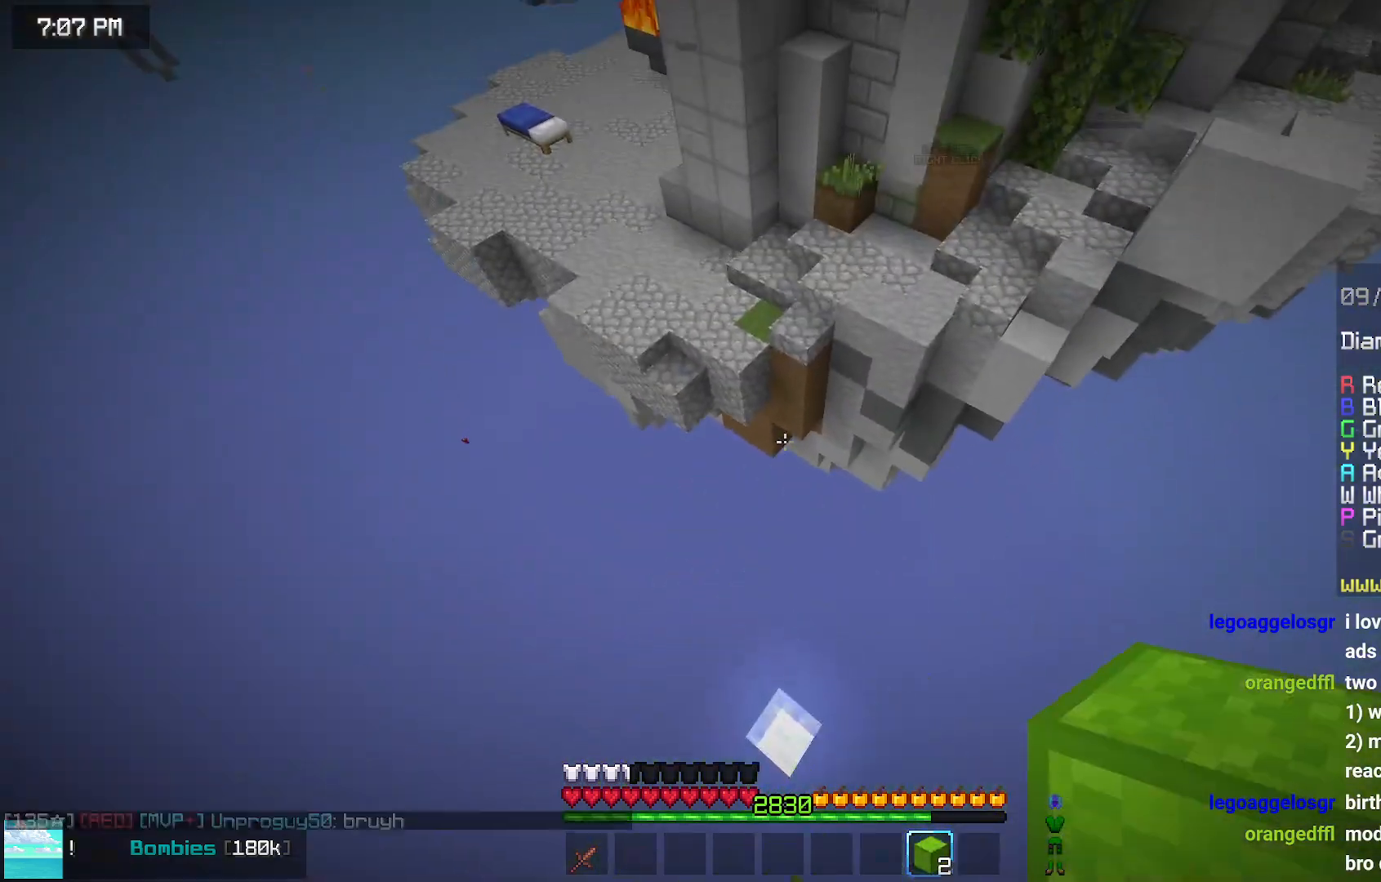
{"keys": ["left", "up"], "mouse": [], "events": [[233, "space", "up"], [450, "left", "down"]]}
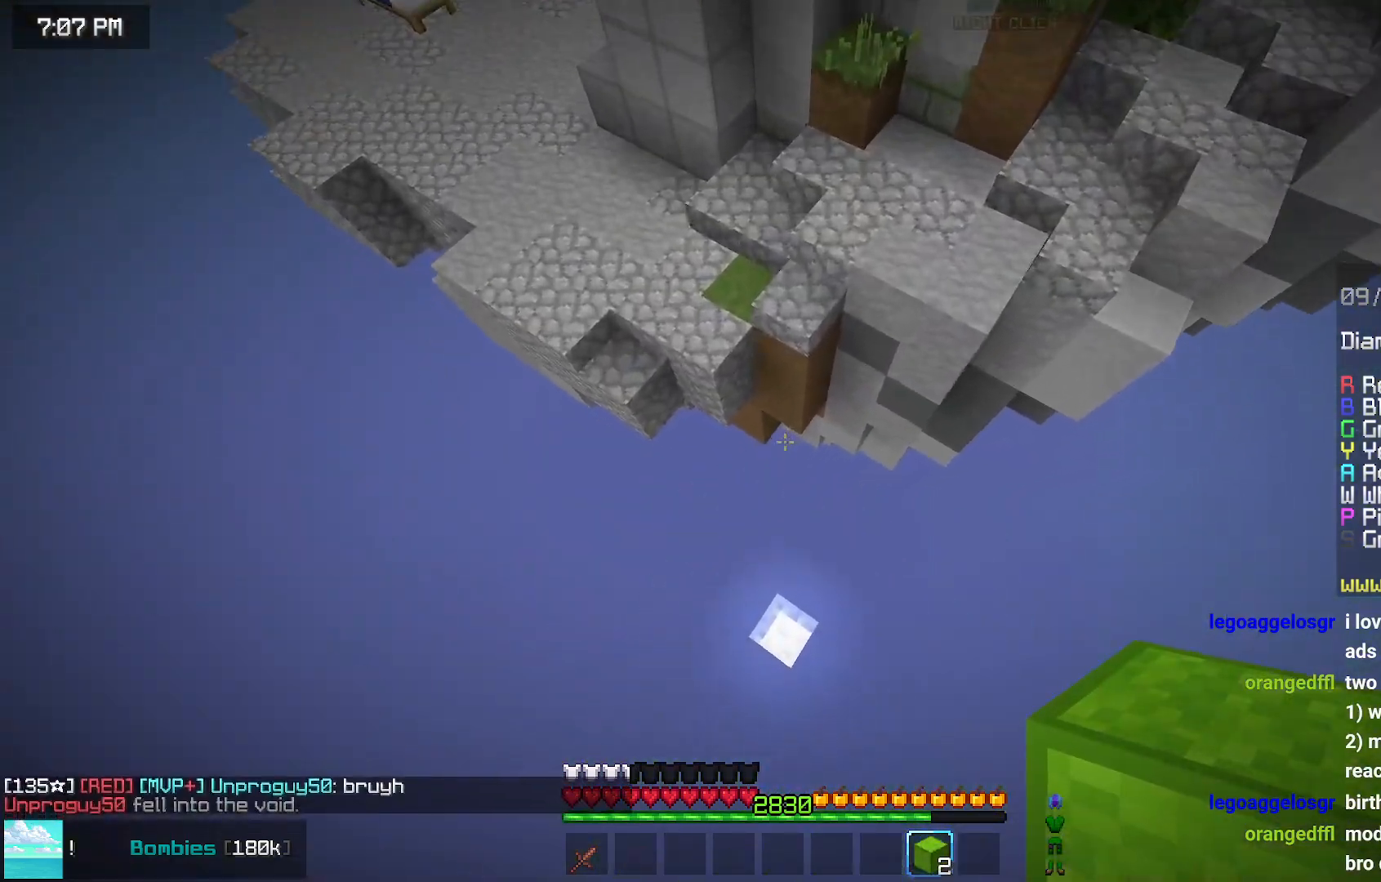
{"keys": [], "mouse": ["right"], "events": [[150, "left", "up"], [450, "up", "up"], [500, "mouse_right", "down"]]}
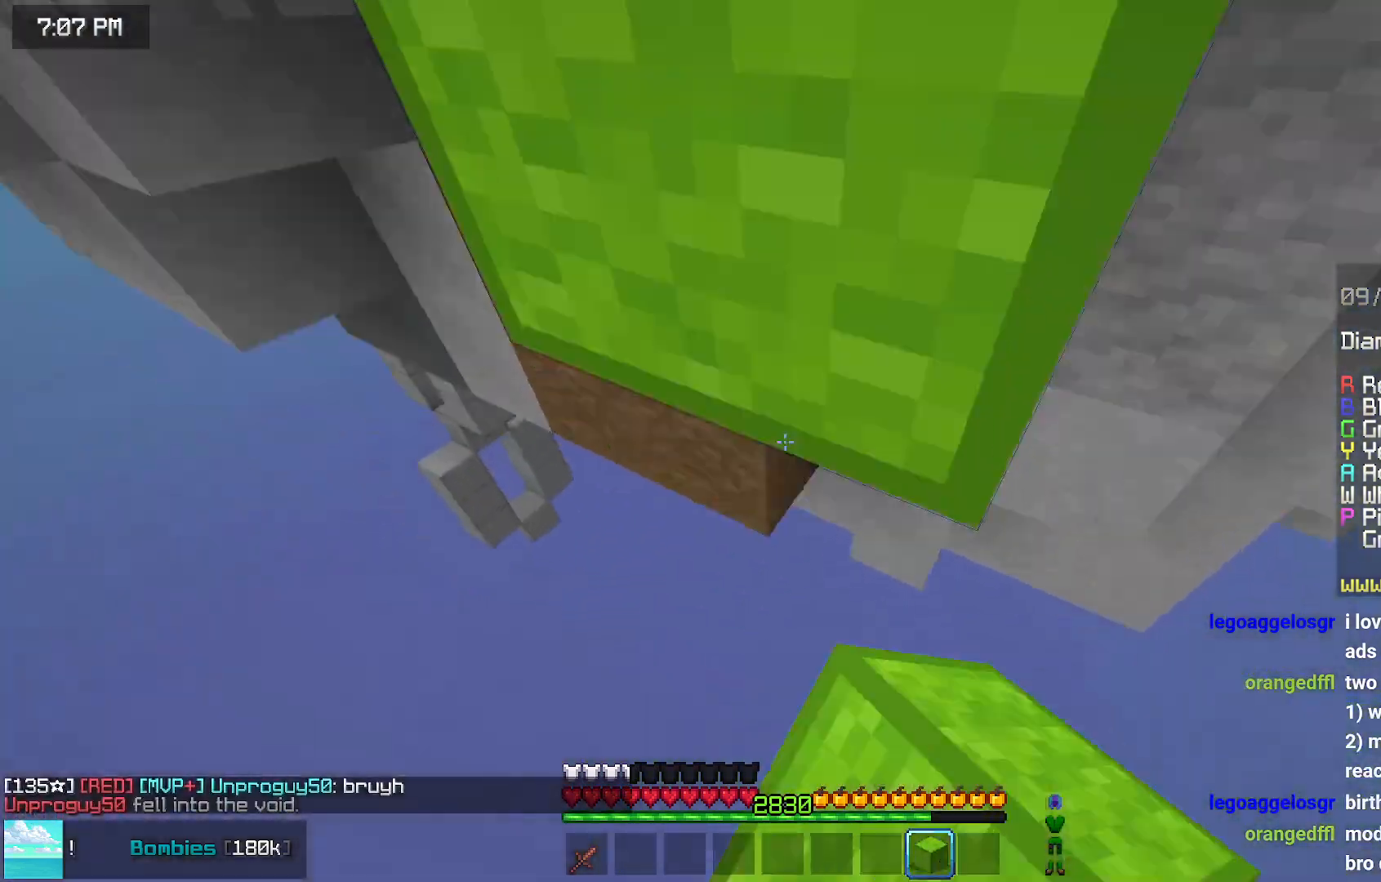
{"keys": [], "mouse": [], "events": [[100, "mouse_right", "up"]]}